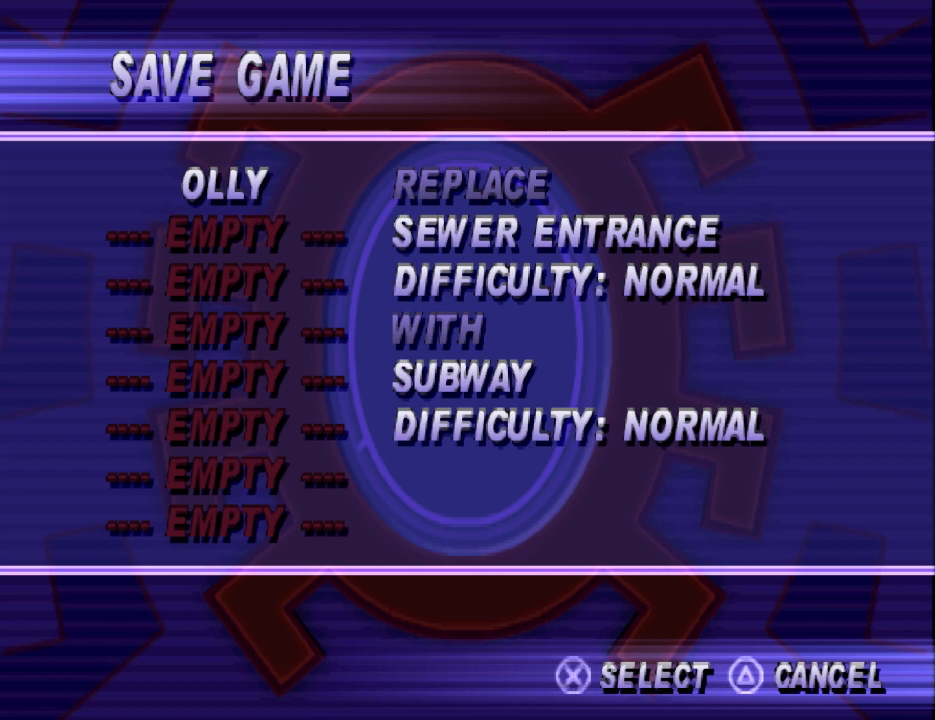
Gameplay with a controller (PlayStation layout); each line is a JSON object with the inputs held at the frame after it. "events" lists button and stick changes between this image and that frame as [ms after this image, input, new state], when the widget could be followed in between. Not read: L2 R2 left_stick right_stick.
{"buttons": [], "events": [[167, "CROSS", "down"], [300, "CROSS", "up"]]}
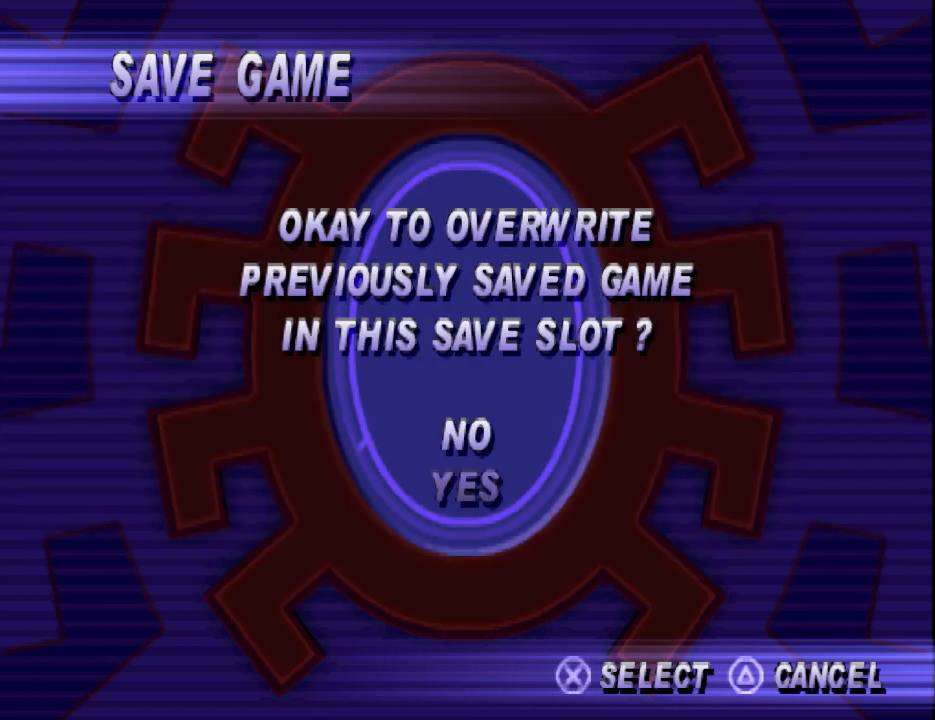
{"buttons": ["DPAD_DOWN"], "events": [[433, "DPAD_DOWN", "down"]]}
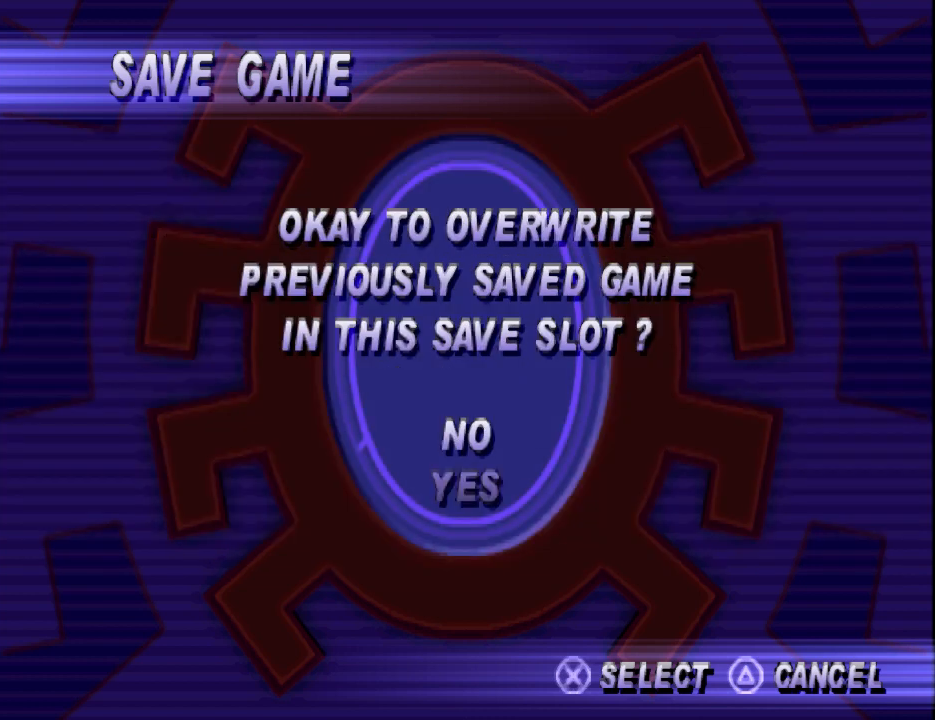
{"buttons": [], "events": [[67, "DPAD_DOWN", "up"], [300, "CROSS", "down"], [400, "CROSS", "up"]]}
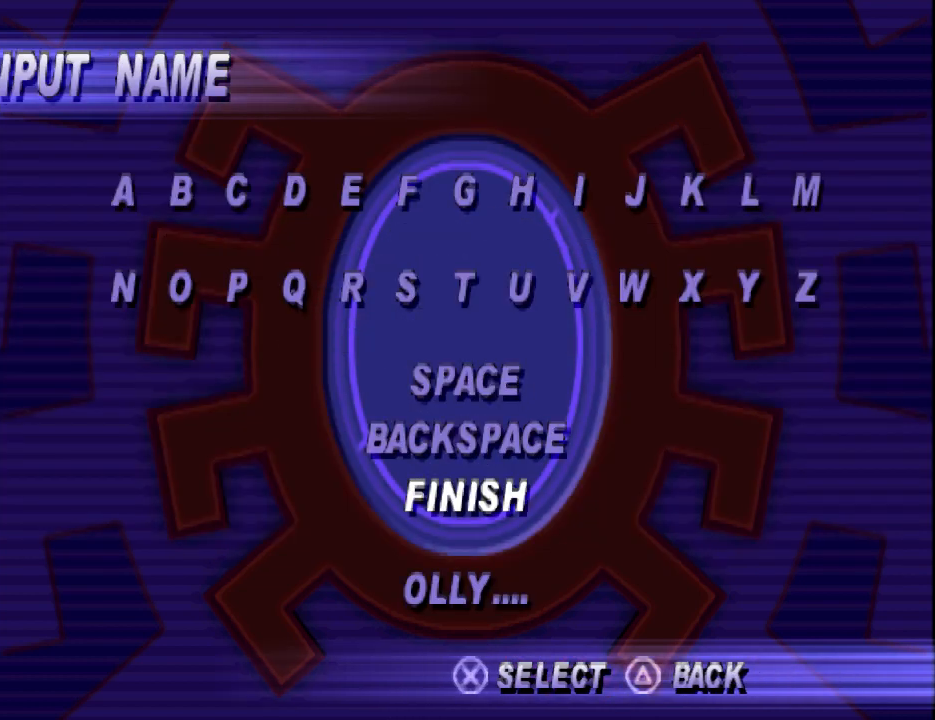
{"buttons": [], "events": []}
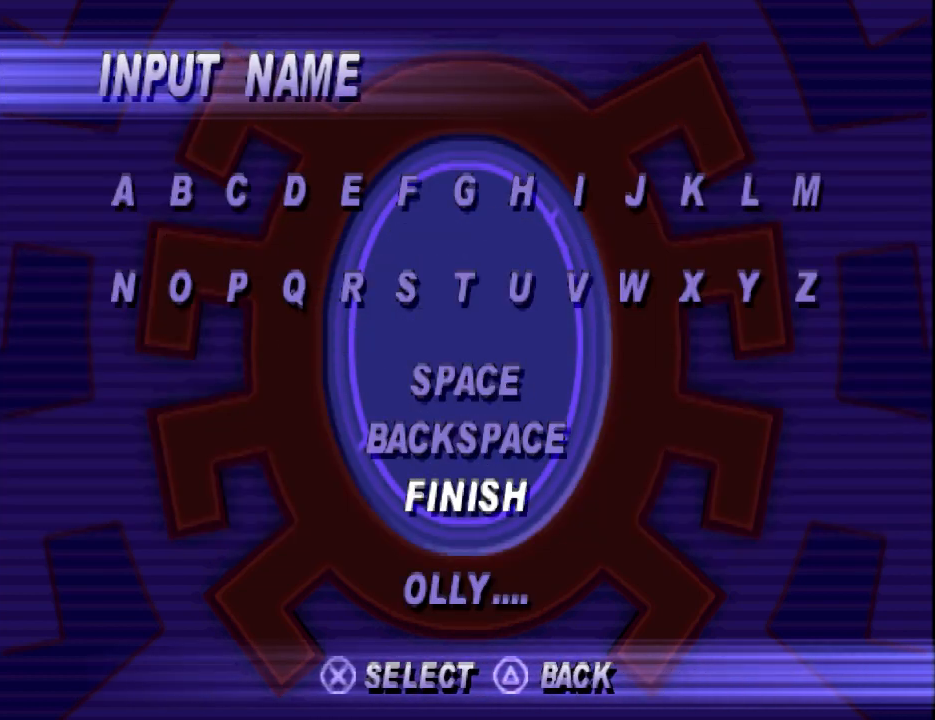
{"buttons": [], "events": [[33, "CROSS", "down"], [133, "CROSS", "up"]]}
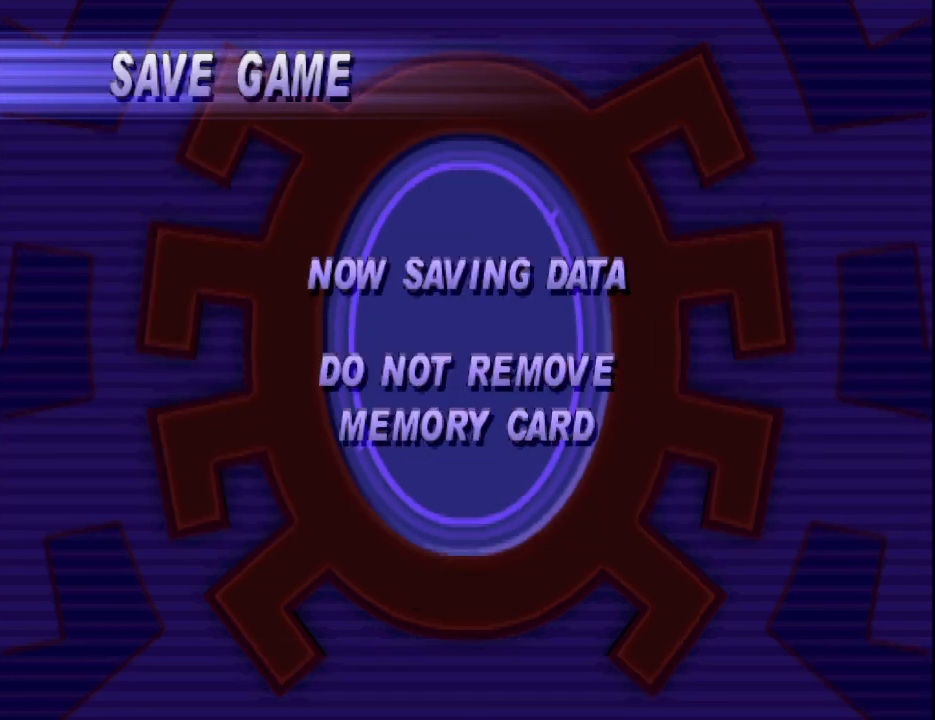
{"buttons": [], "events": []}
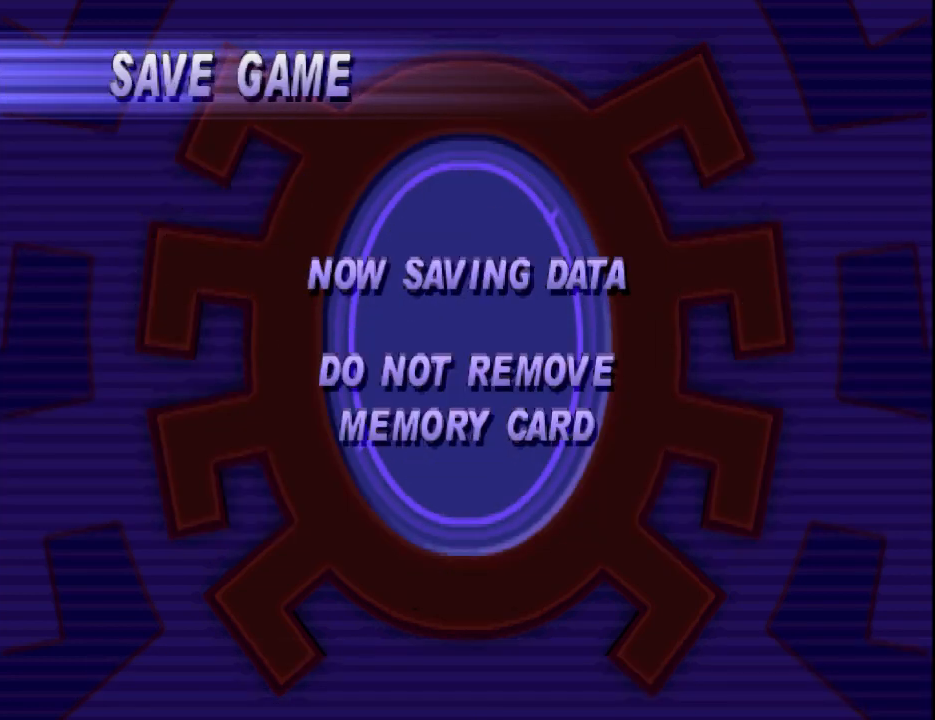
{"buttons": [], "events": []}
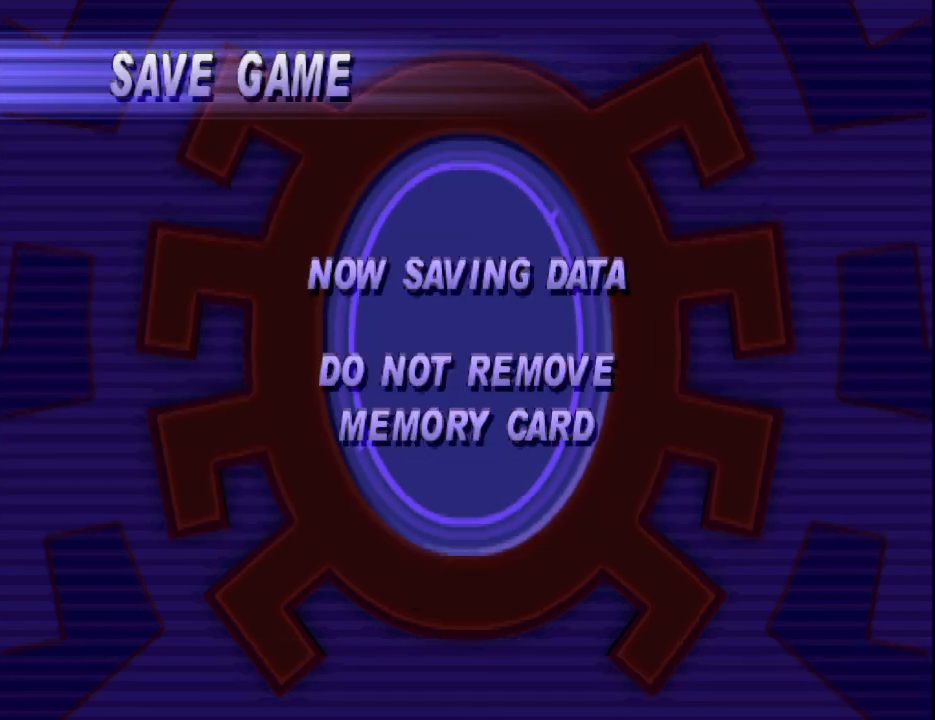
{"buttons": [], "events": []}
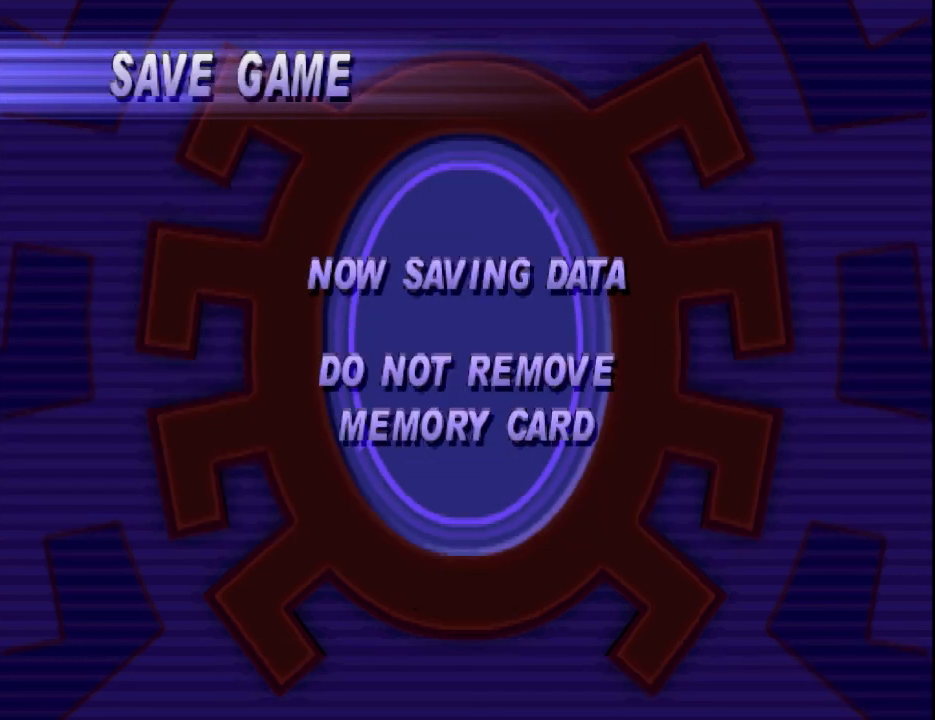
{"buttons": [], "events": []}
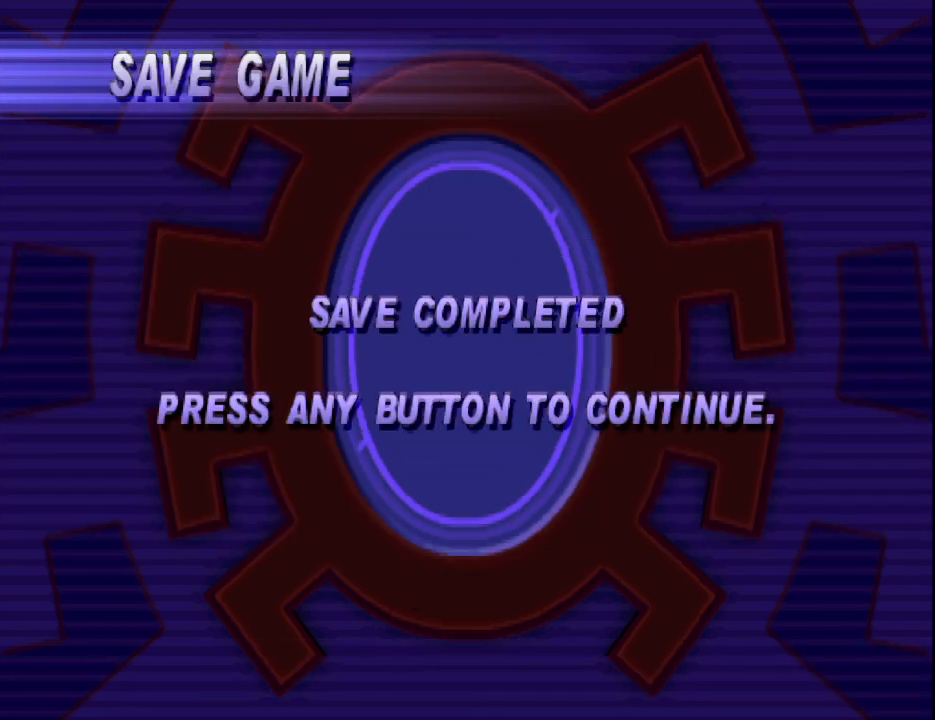
{"buttons": [], "events": []}
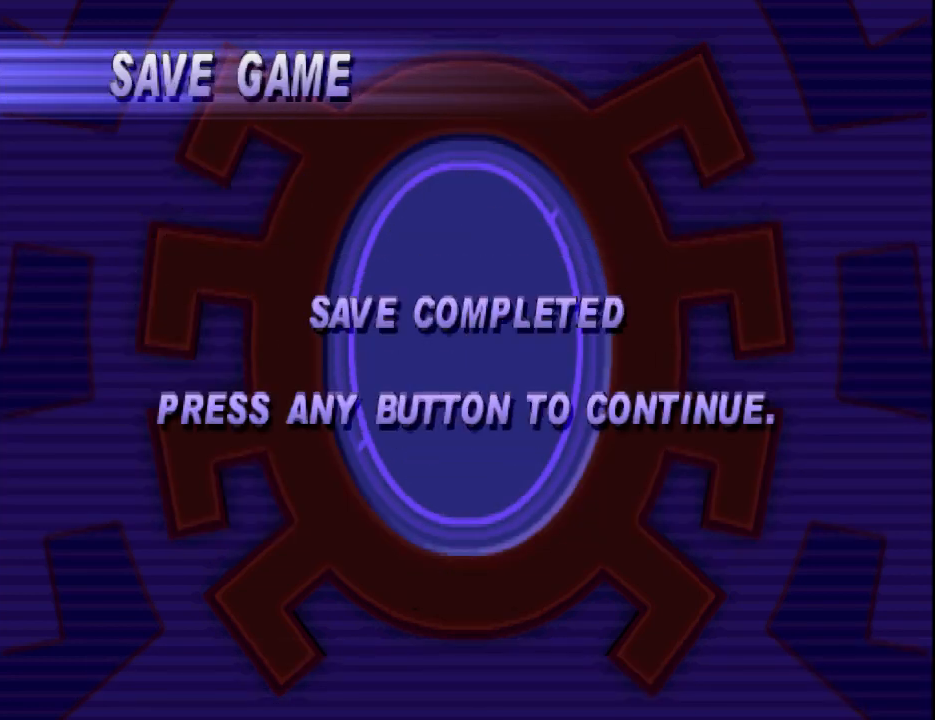
{"buttons": [], "events": [[100, "CROSS", "down"], [167, "CROSS", "up"]]}